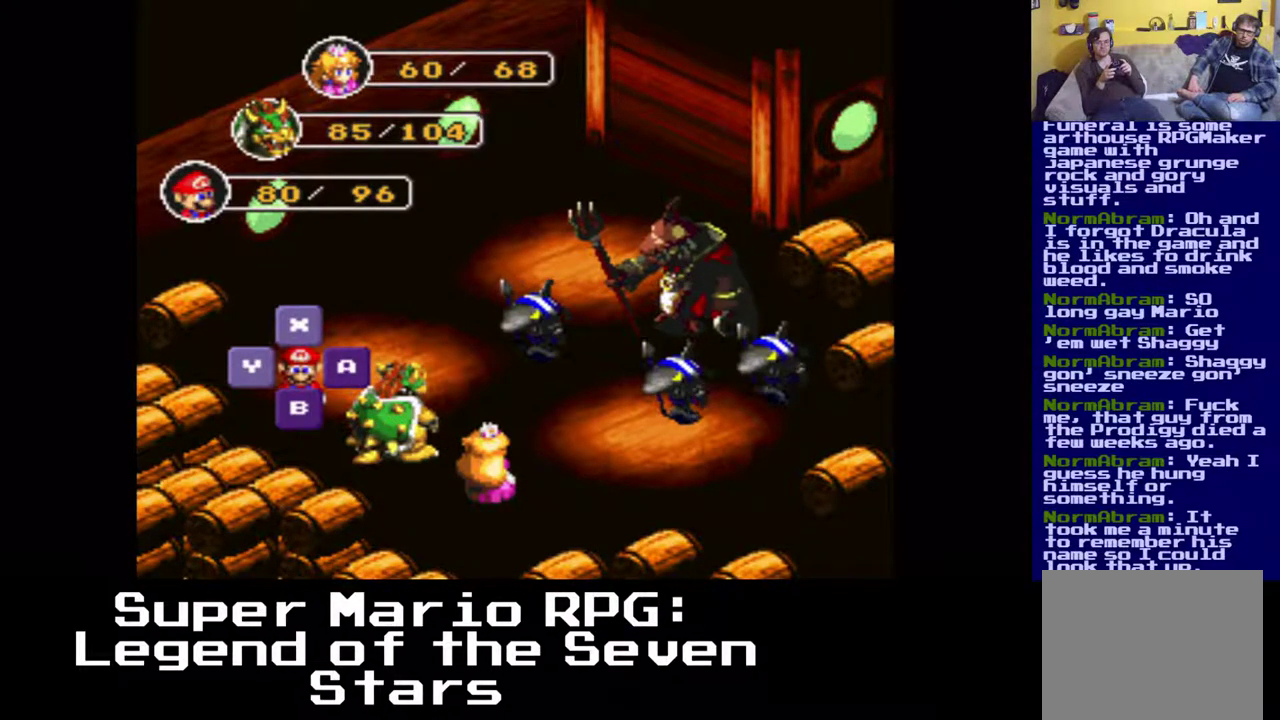
Gameplay with a controller (Xbox layout); each line is a JSON object with the inputs held at the frame after it. "events" lists button and stick changes between this image and that frame as [ms after this image, input, new state], when the widget could be followed in between. Not read: left_stick right_stick.
{"buttons": [], "events": [[217, "B", "down"], [383, "B", "up"]]}
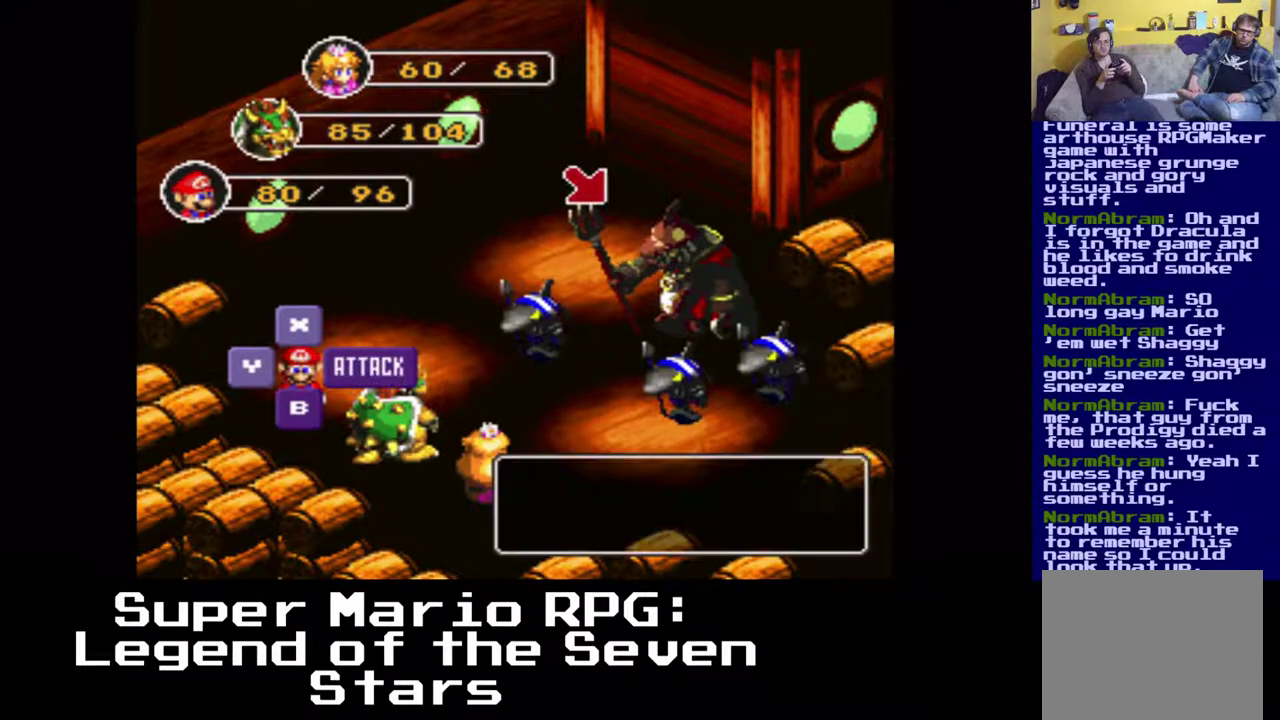
{"buttons": [], "events": [[200, "B", "down"], [367, "B", "up"]]}
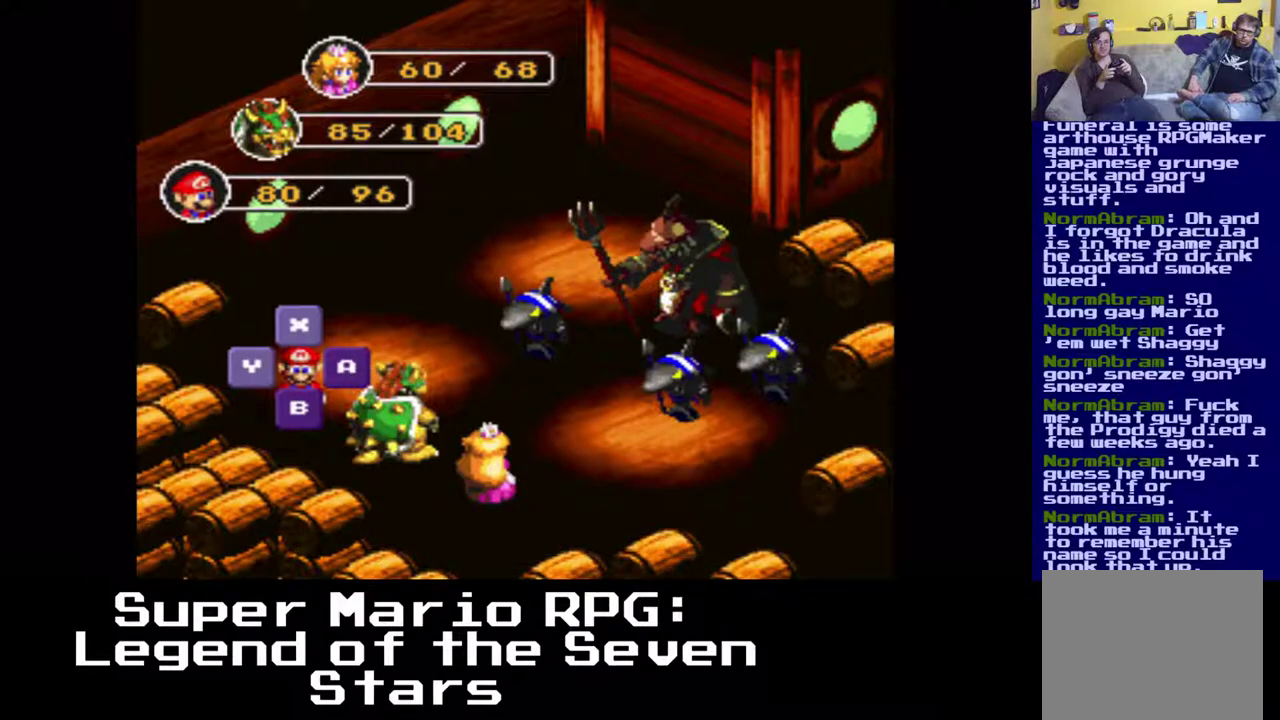
{"buttons": [], "events": []}
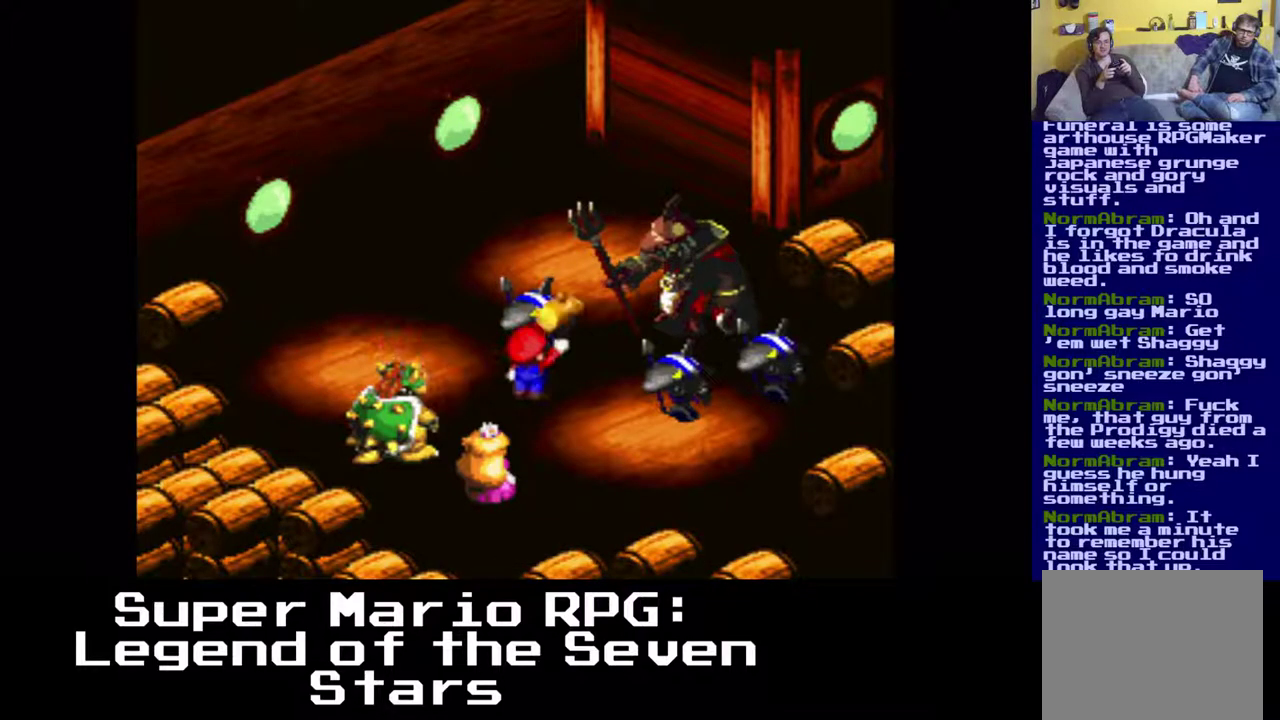
{"buttons": [], "events": []}
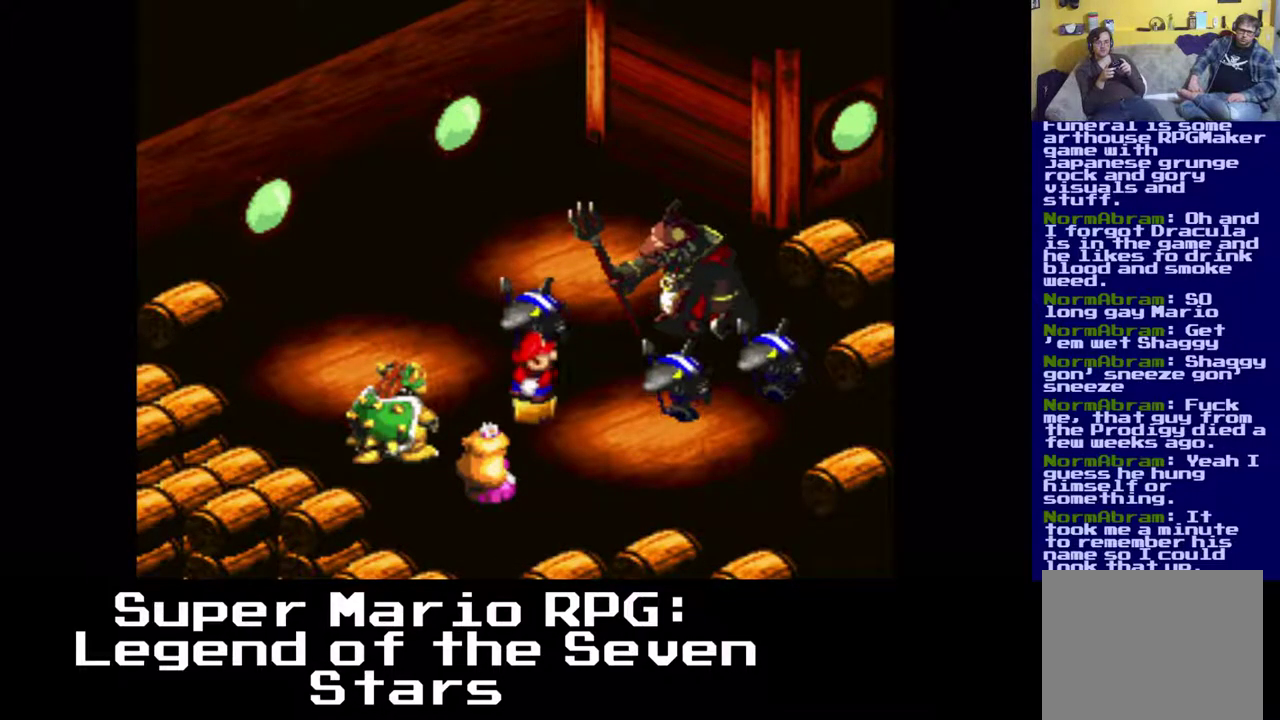
{"buttons": ["B"], "events": [[83, "B", "down"], [233, "B", "up"], [400, "B", "down"]]}
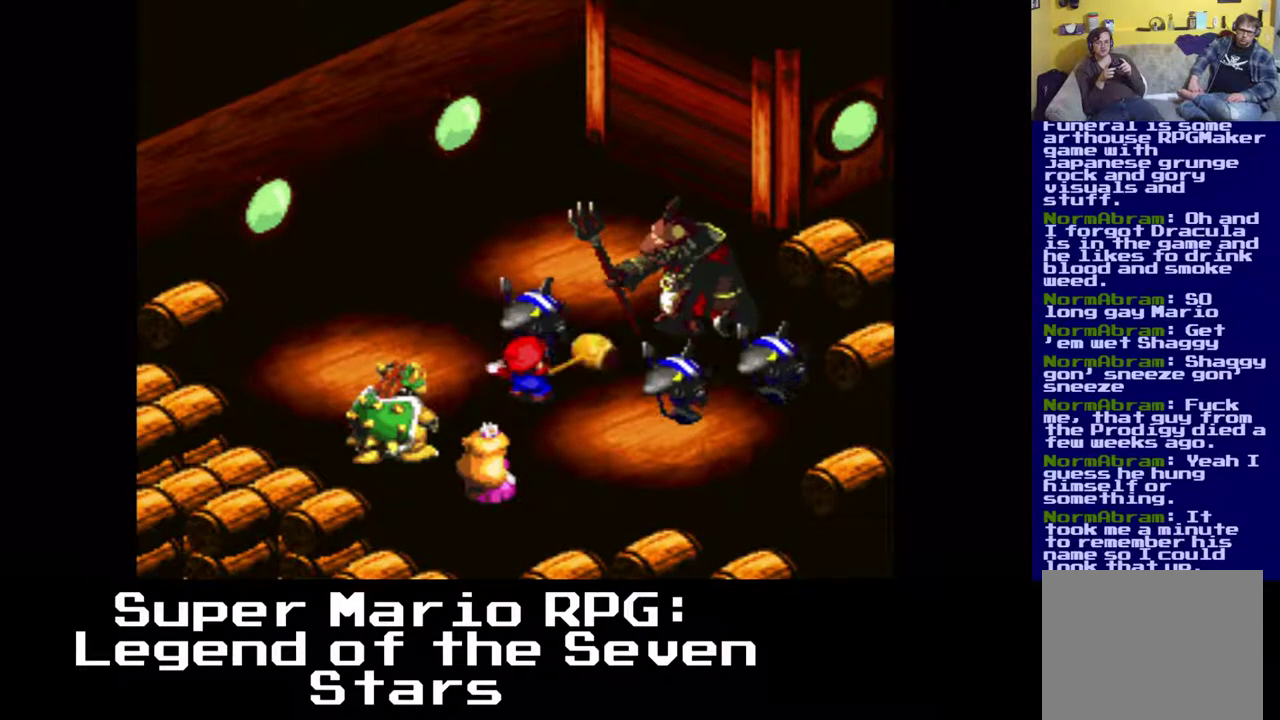
{"buttons": [], "events": [[83, "B", "up"]]}
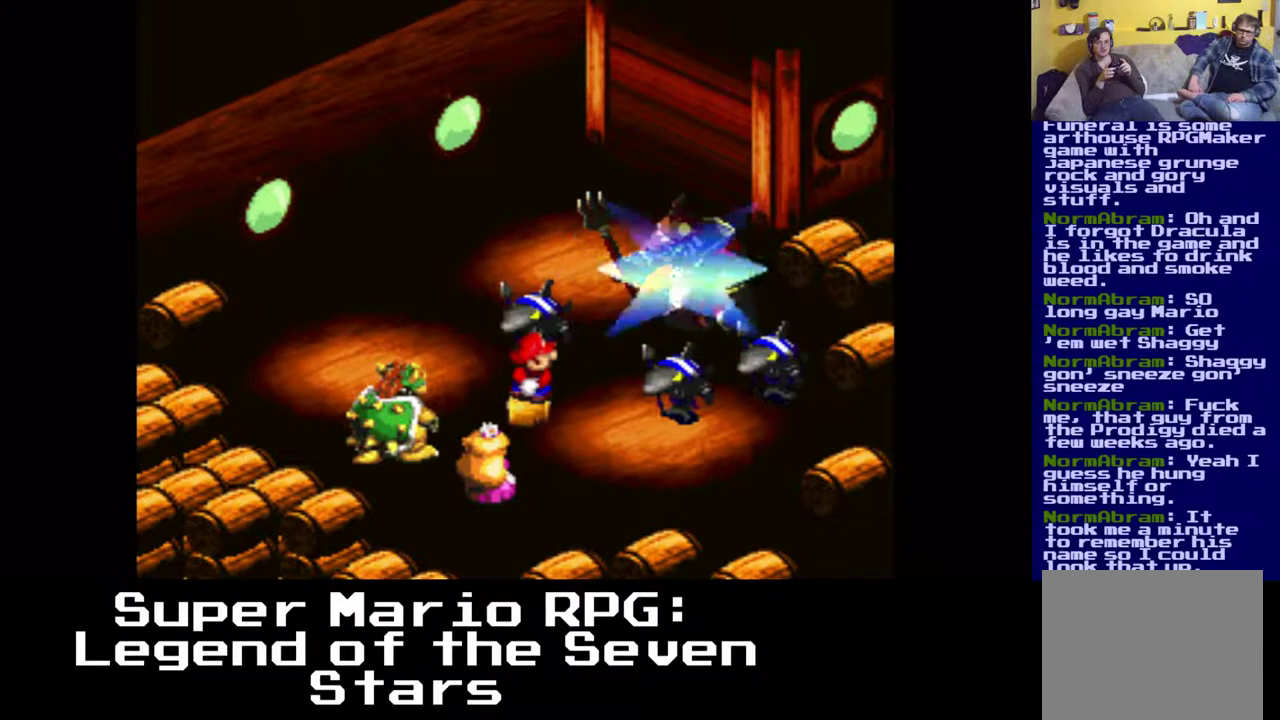
{"buttons": [], "events": []}
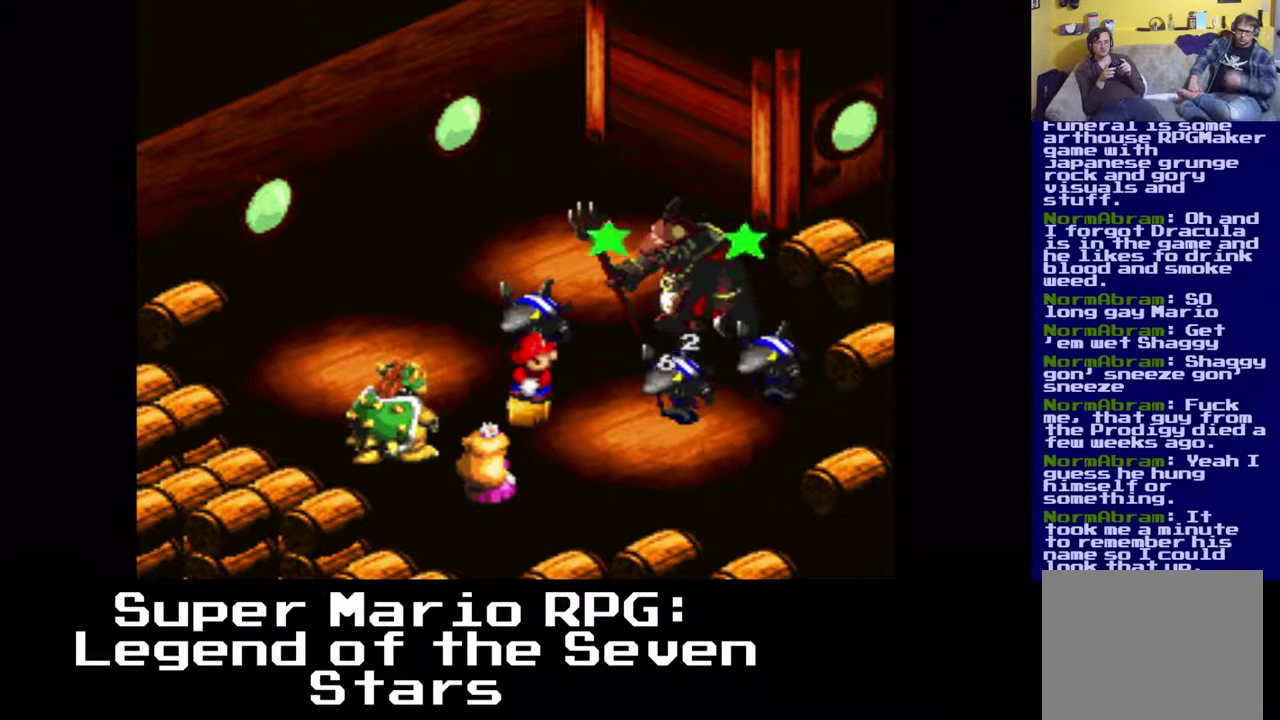
{"buttons": [], "events": []}
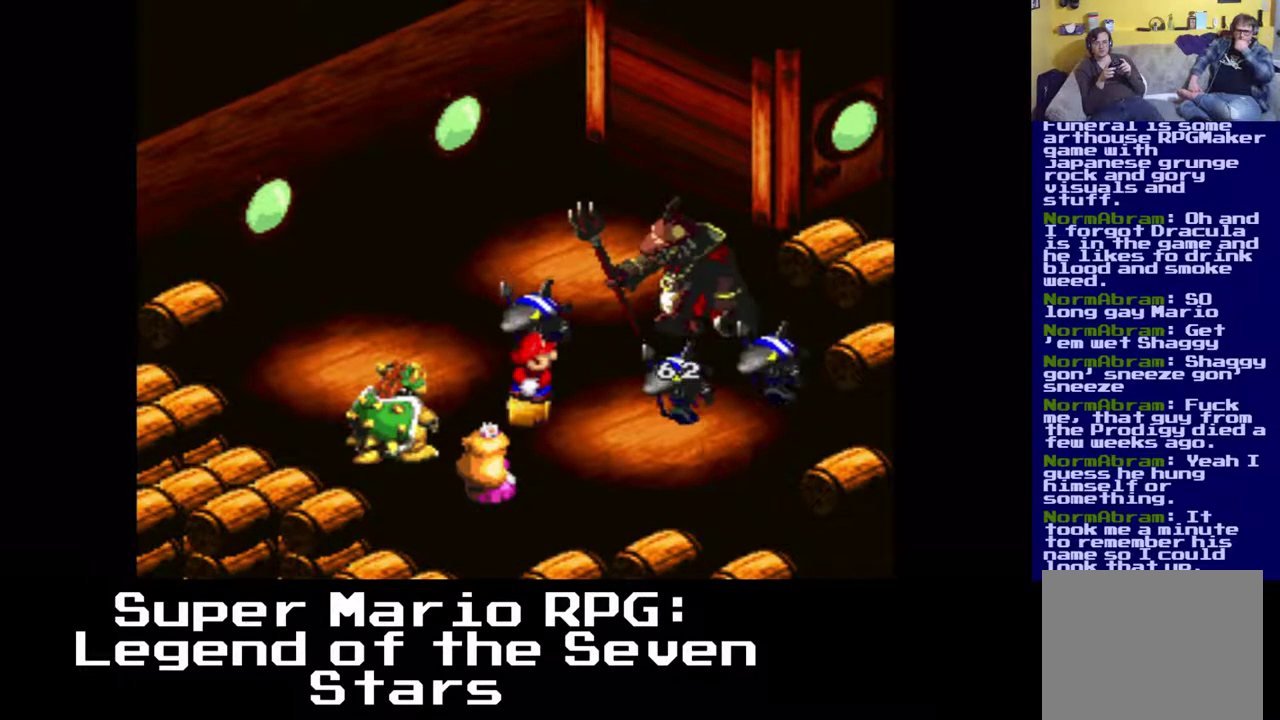
{"buttons": [], "events": []}
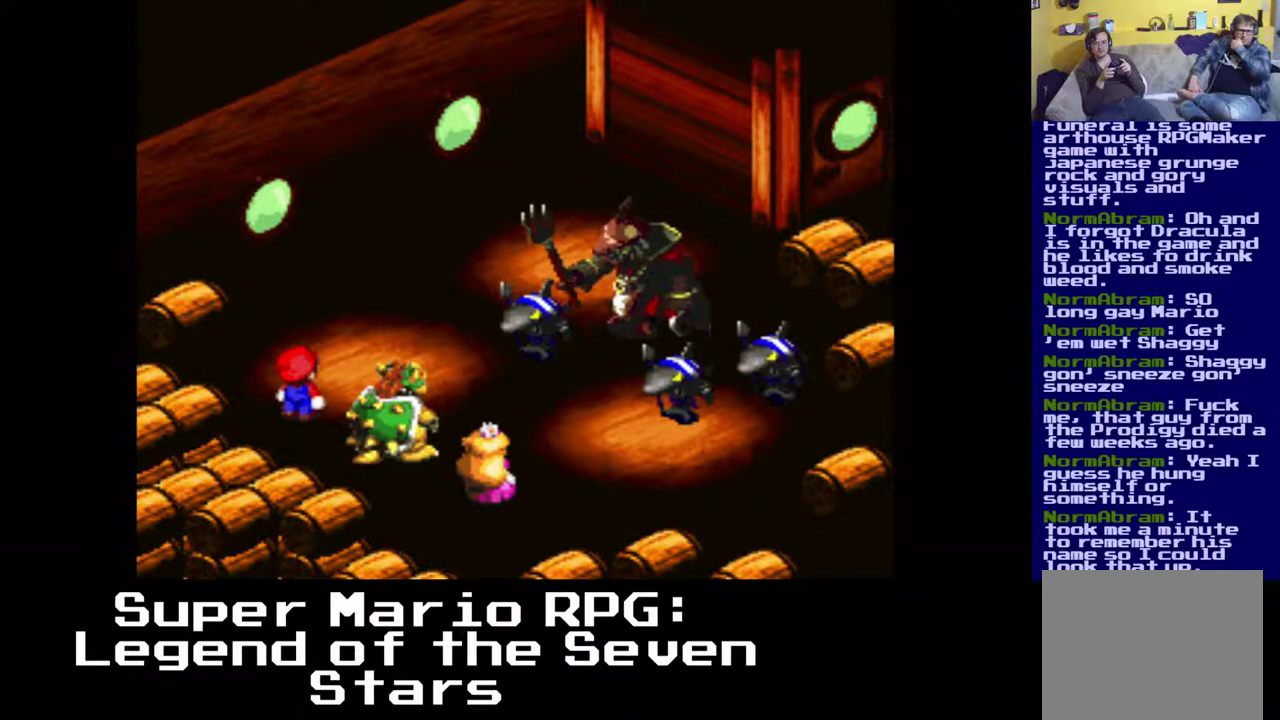
{"buttons": [], "events": []}
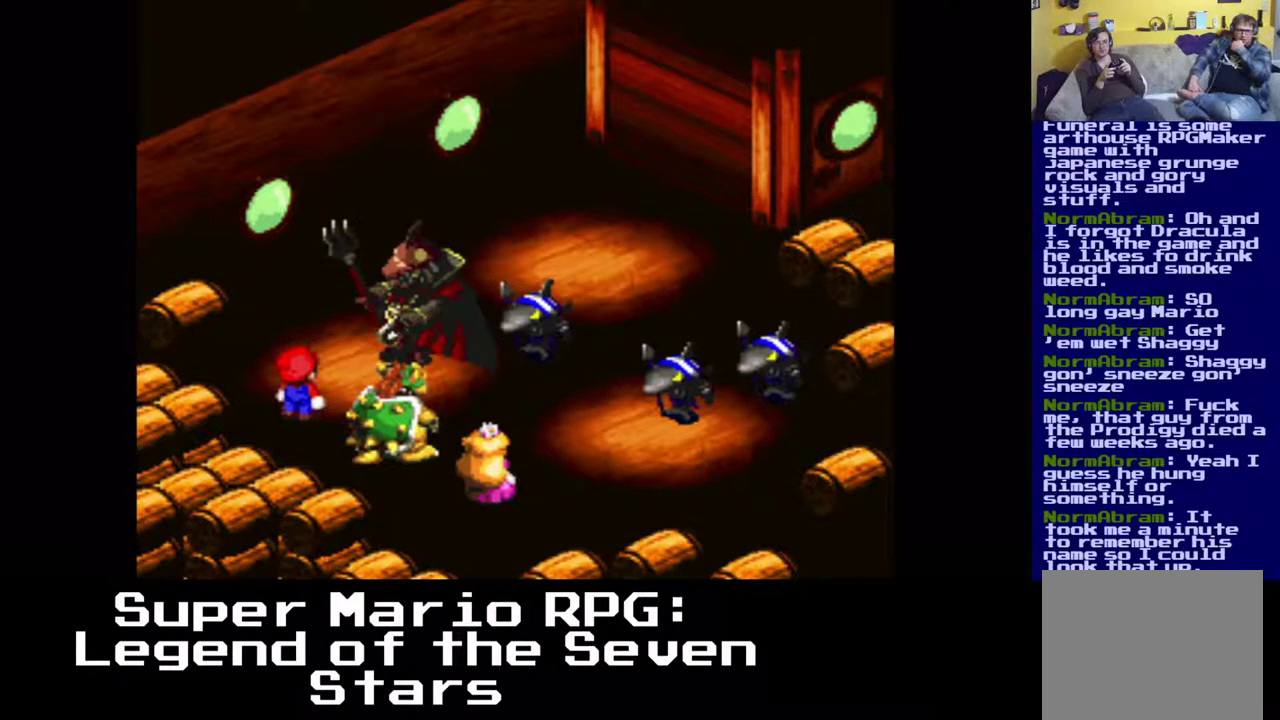
{"buttons": [], "events": []}
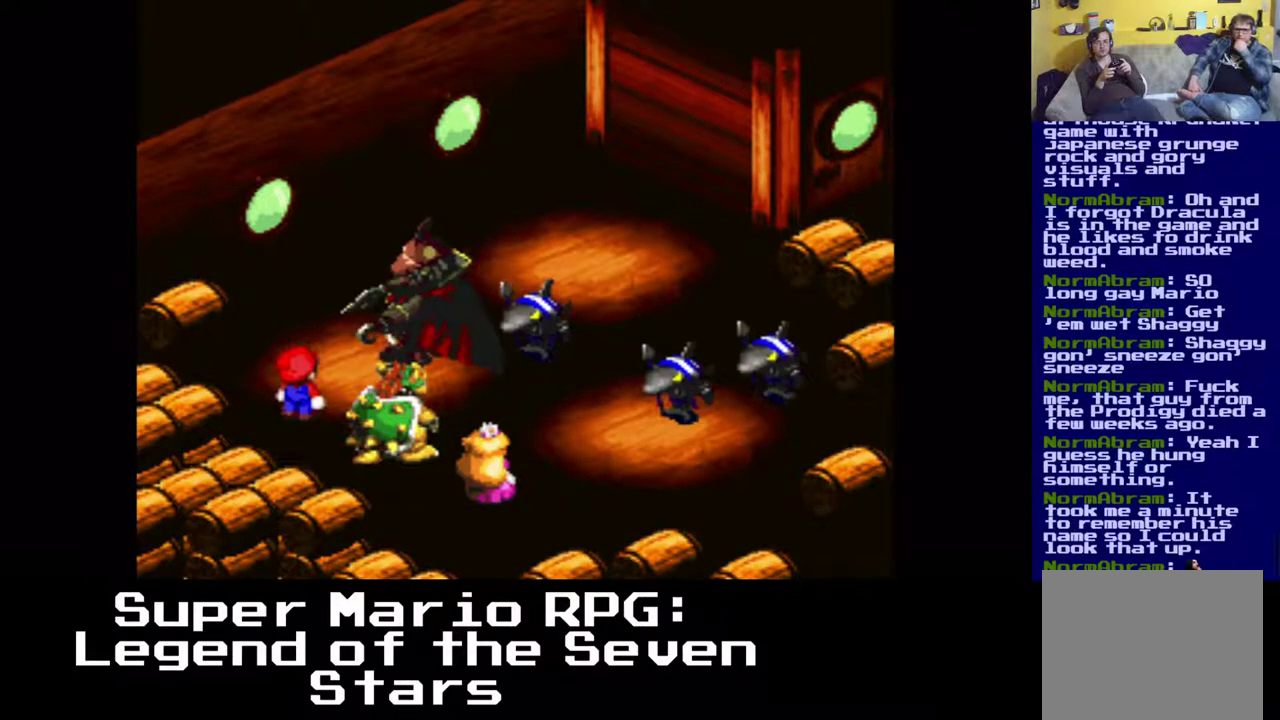
{"buttons": [], "events": []}
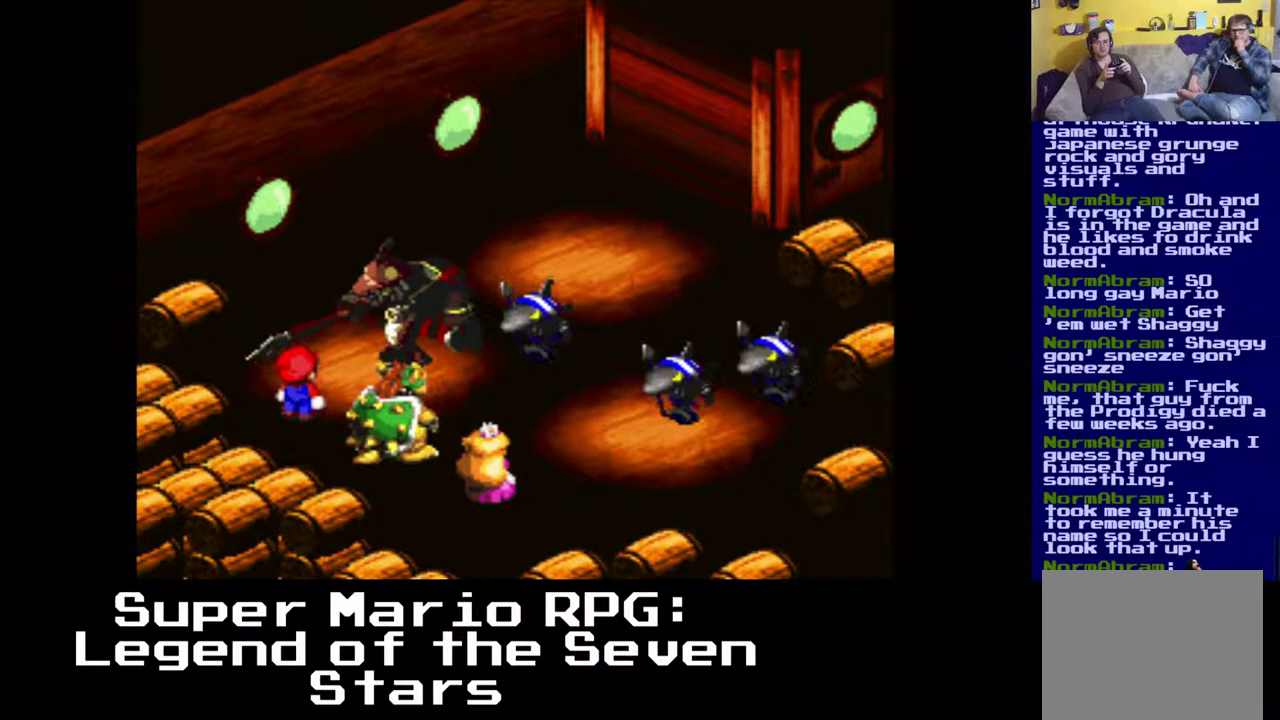
{"buttons": [], "events": [[83, "B", "down"], [267, "B", "up"]]}
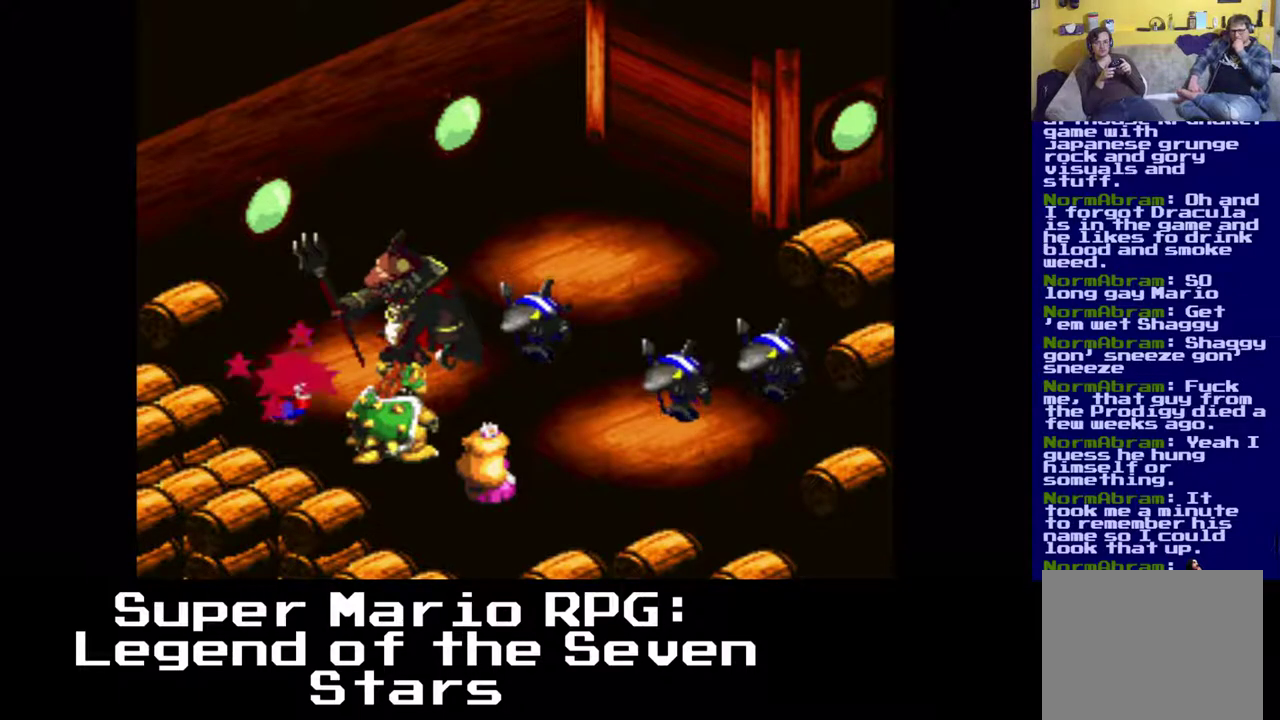
{"buttons": [], "events": []}
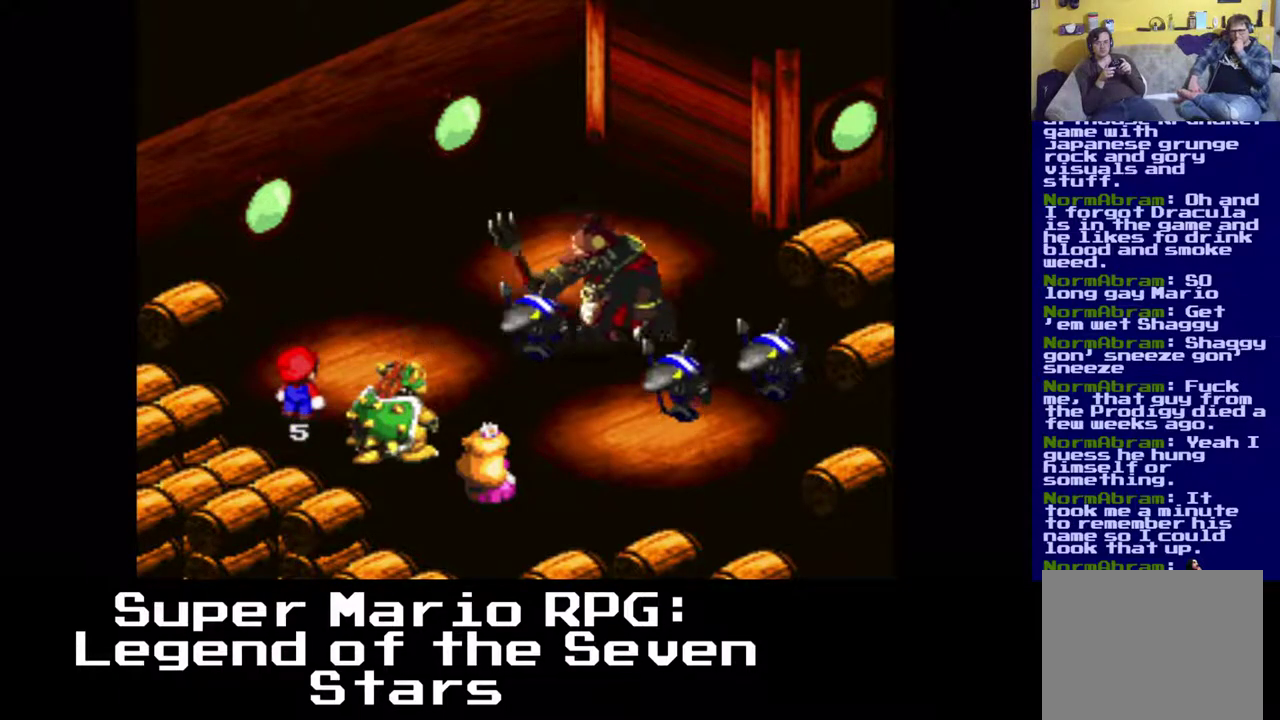
{"buttons": [], "events": []}
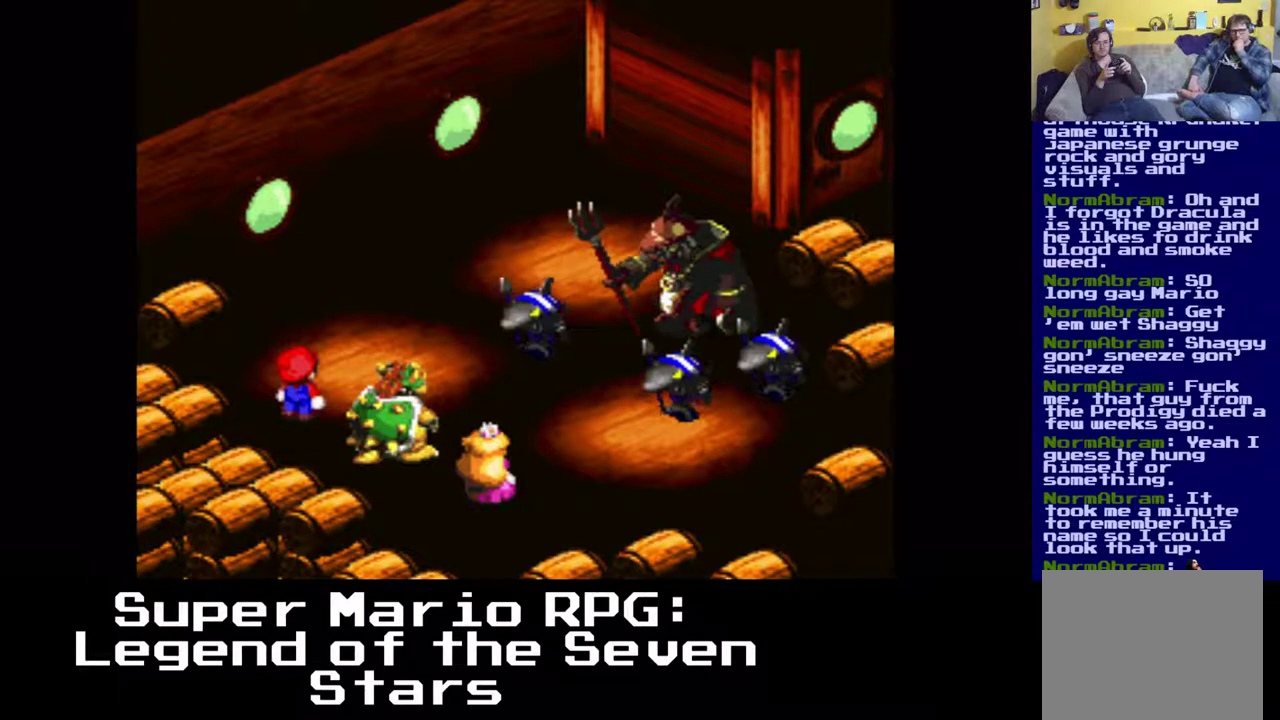
{"buttons": [], "events": []}
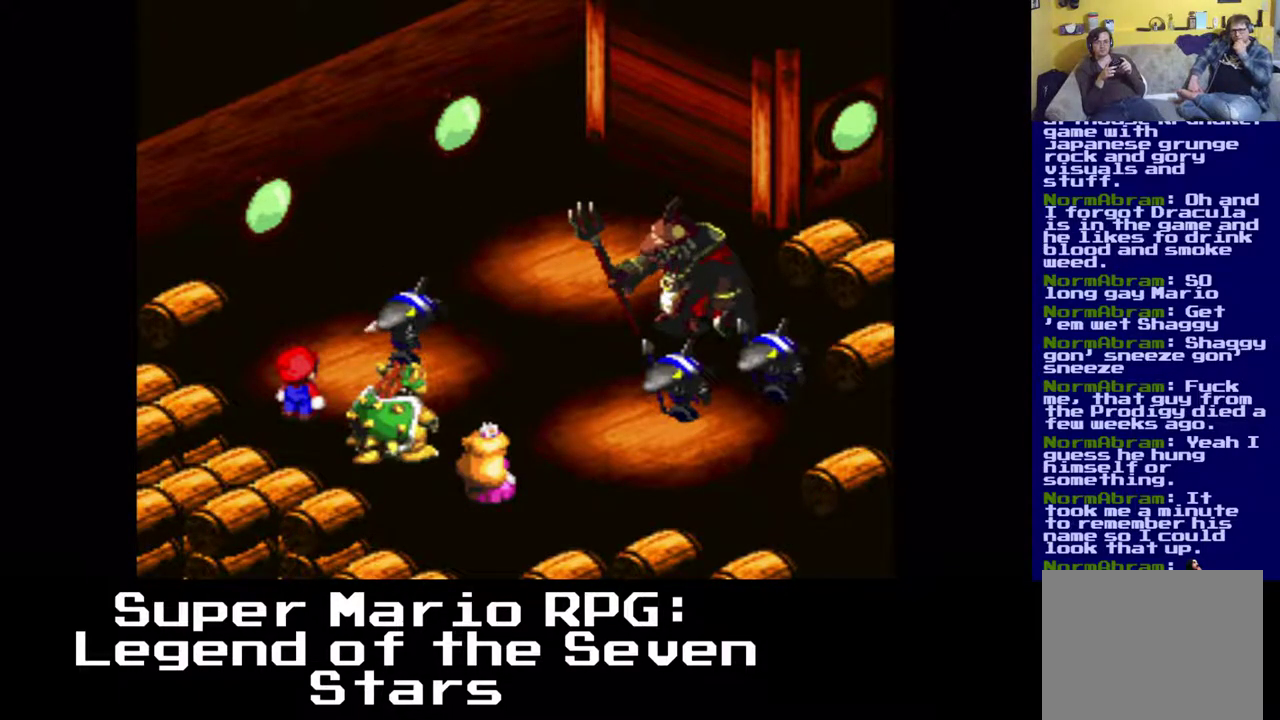
{"buttons": [], "events": [[217, "B", "down"], [383, "B", "up"]]}
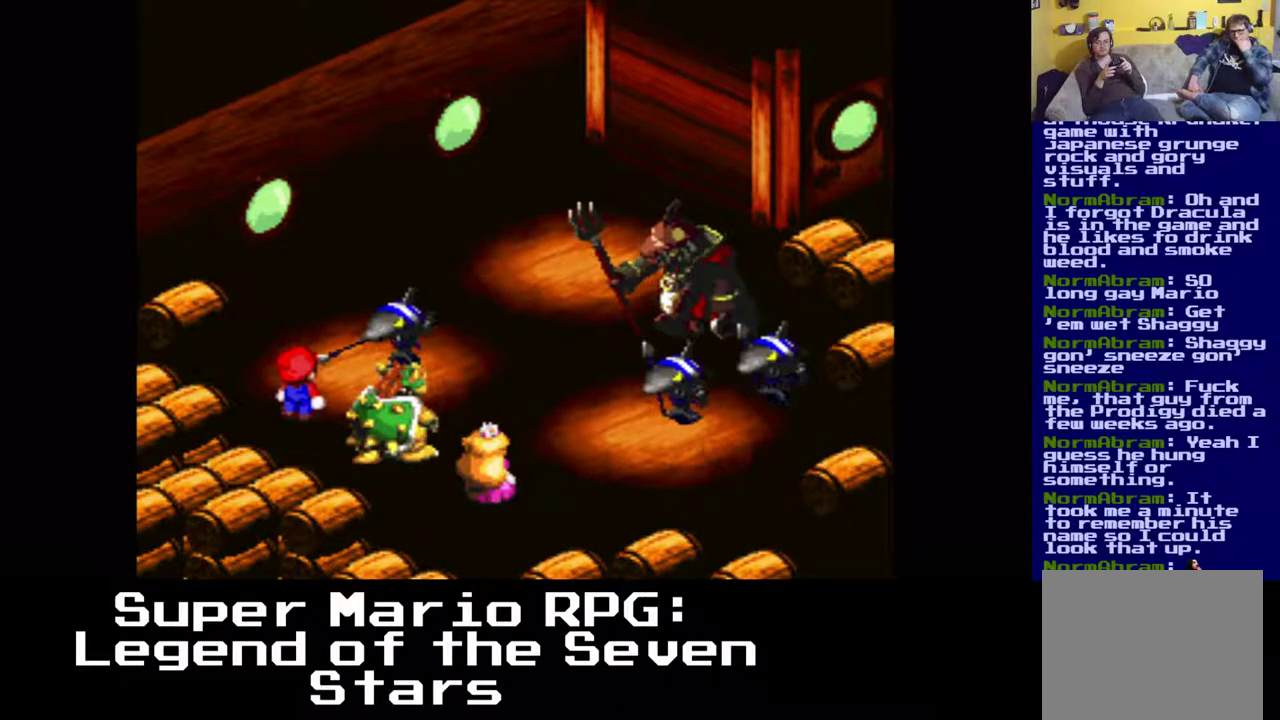
{"buttons": [], "events": []}
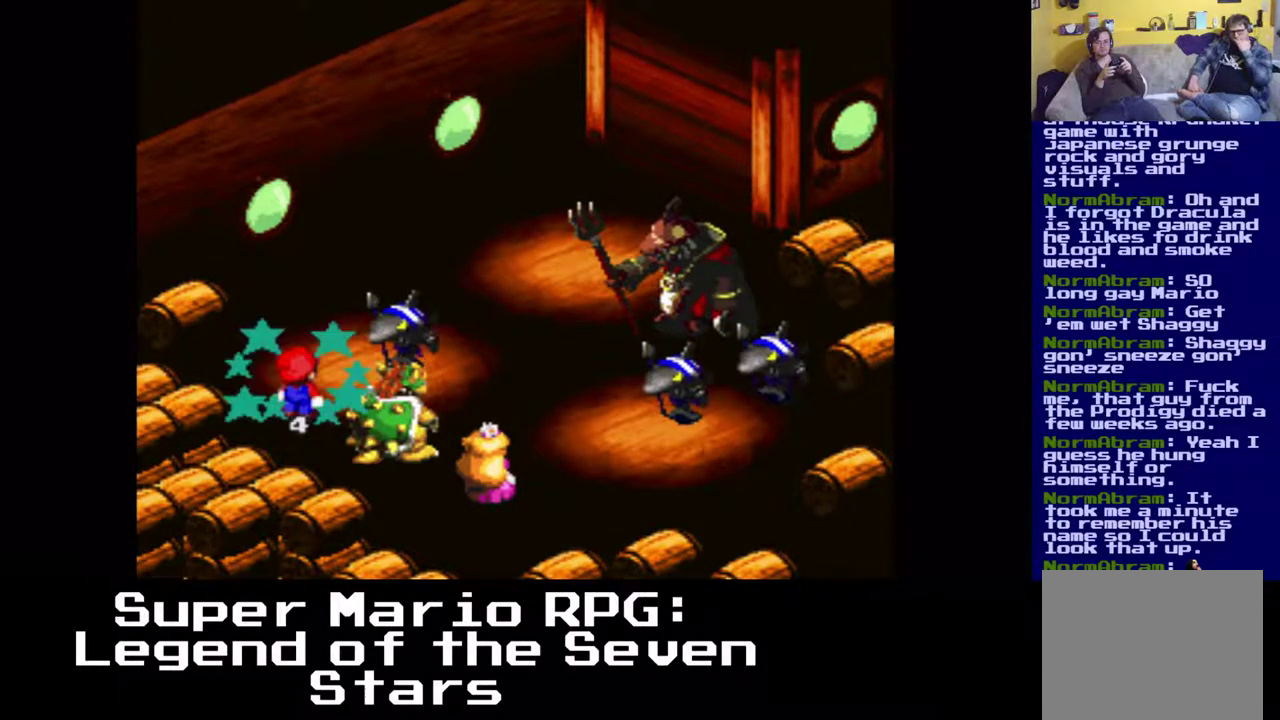
{"buttons": [], "events": []}
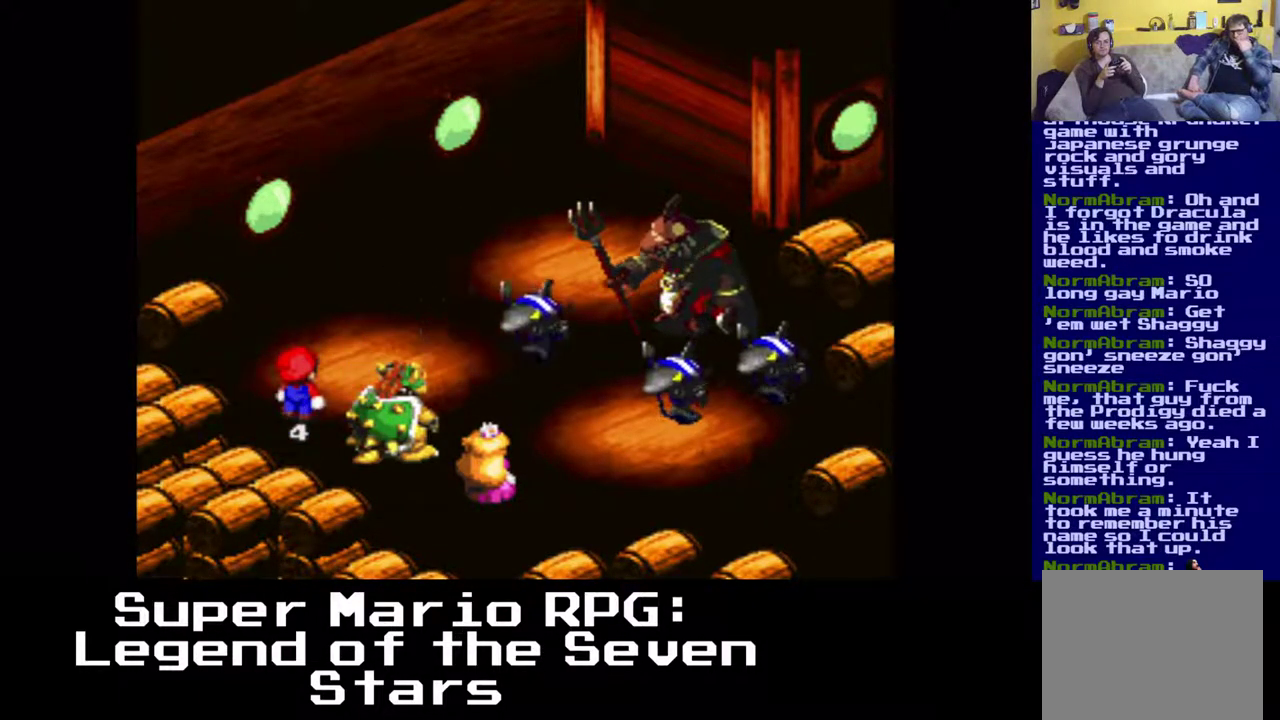
{"buttons": [], "events": []}
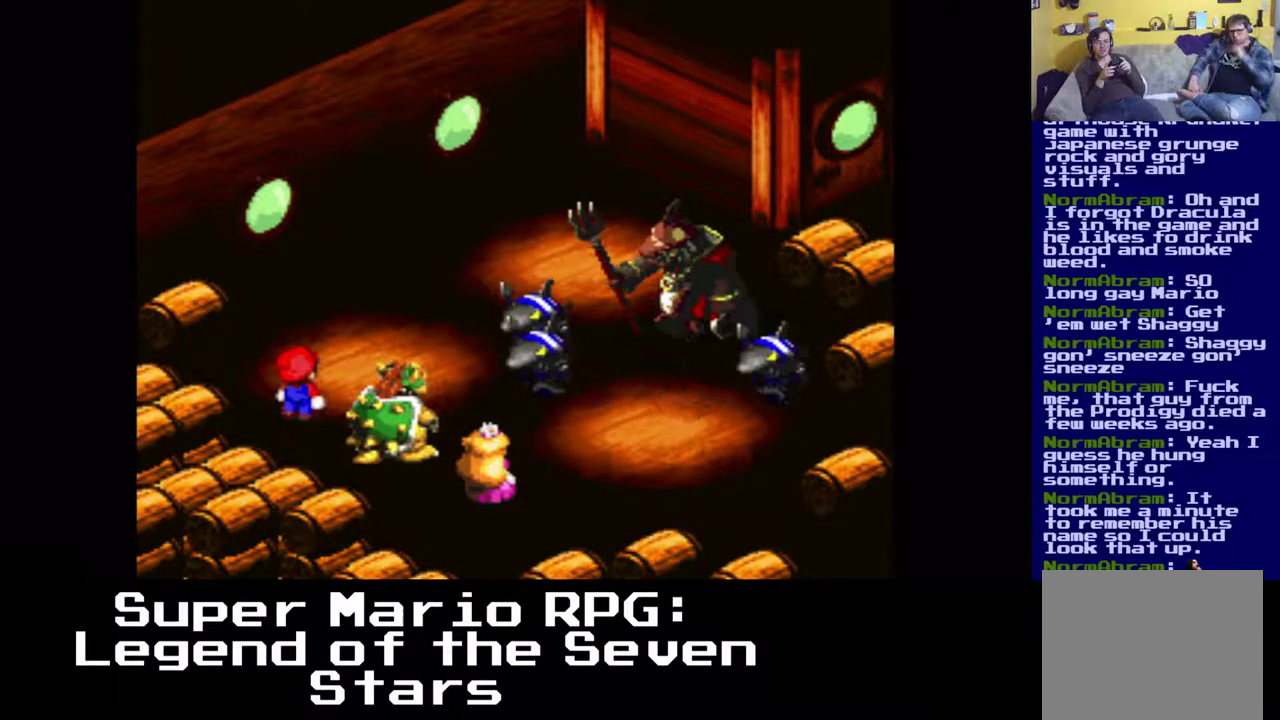
{"buttons": [], "events": []}
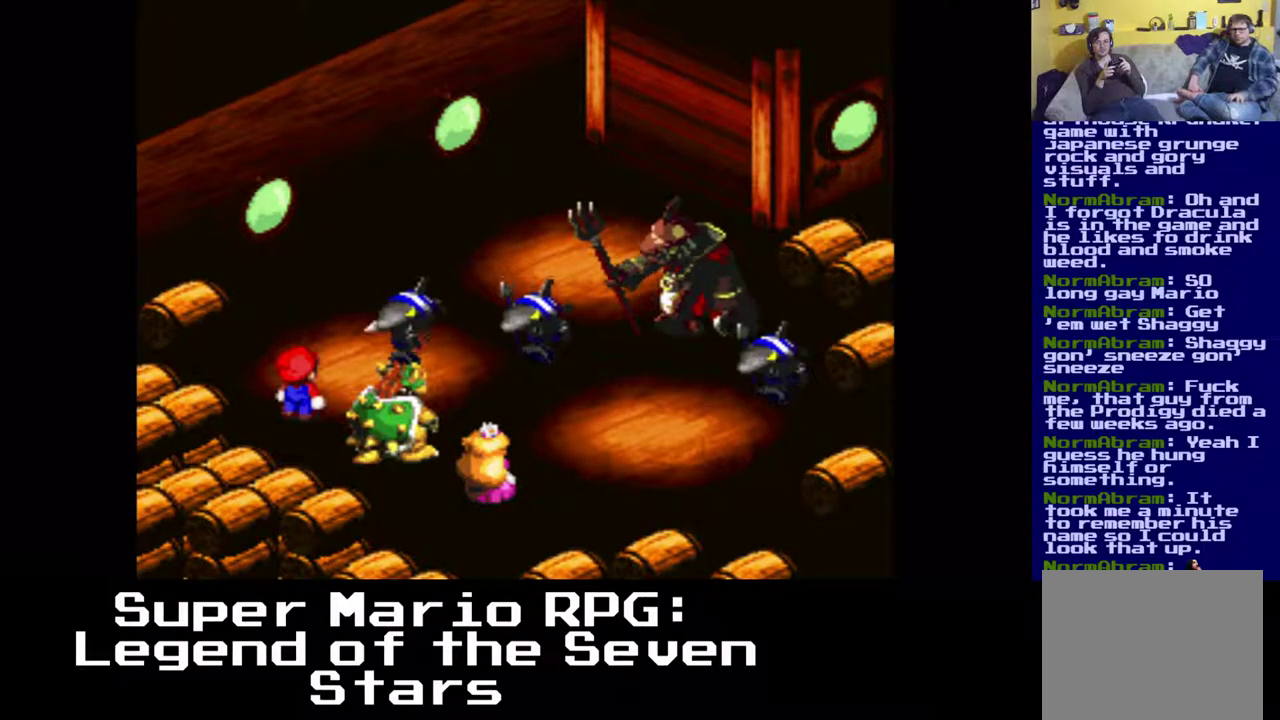
{"buttons": [], "events": []}
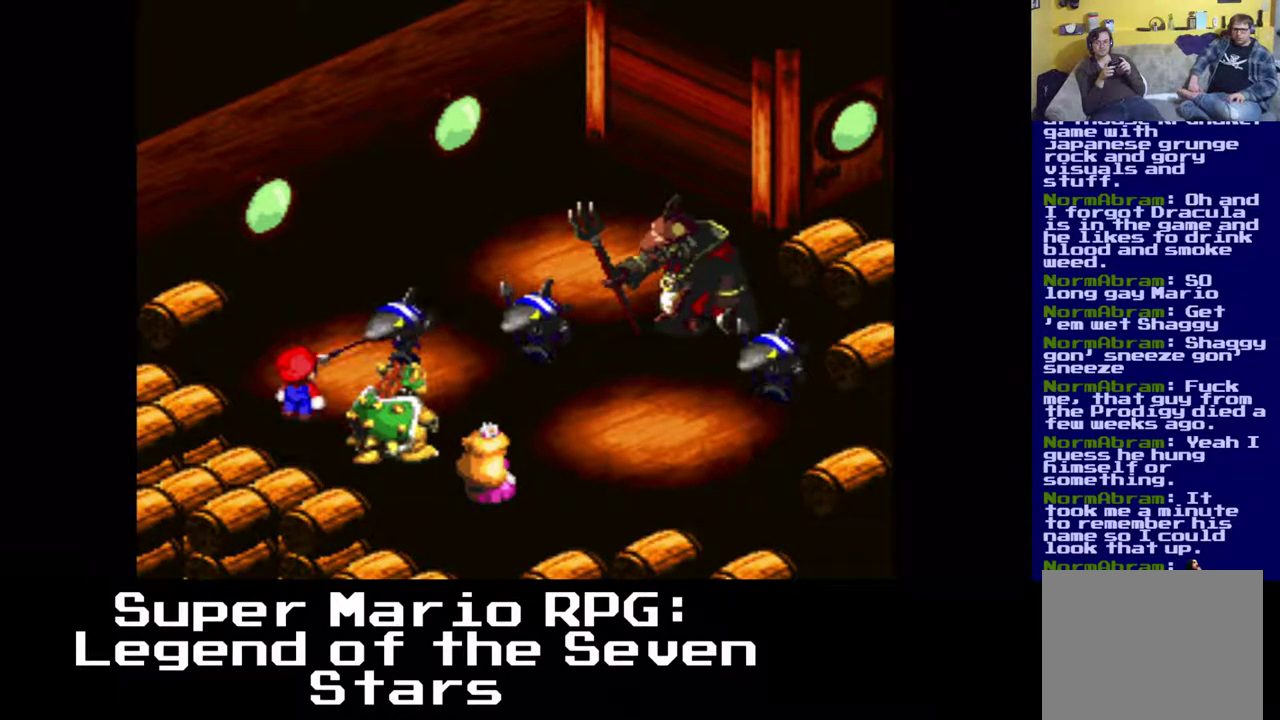
{"buttons": [], "events": [[200, "B", "down"], [350, "B", "up"]]}
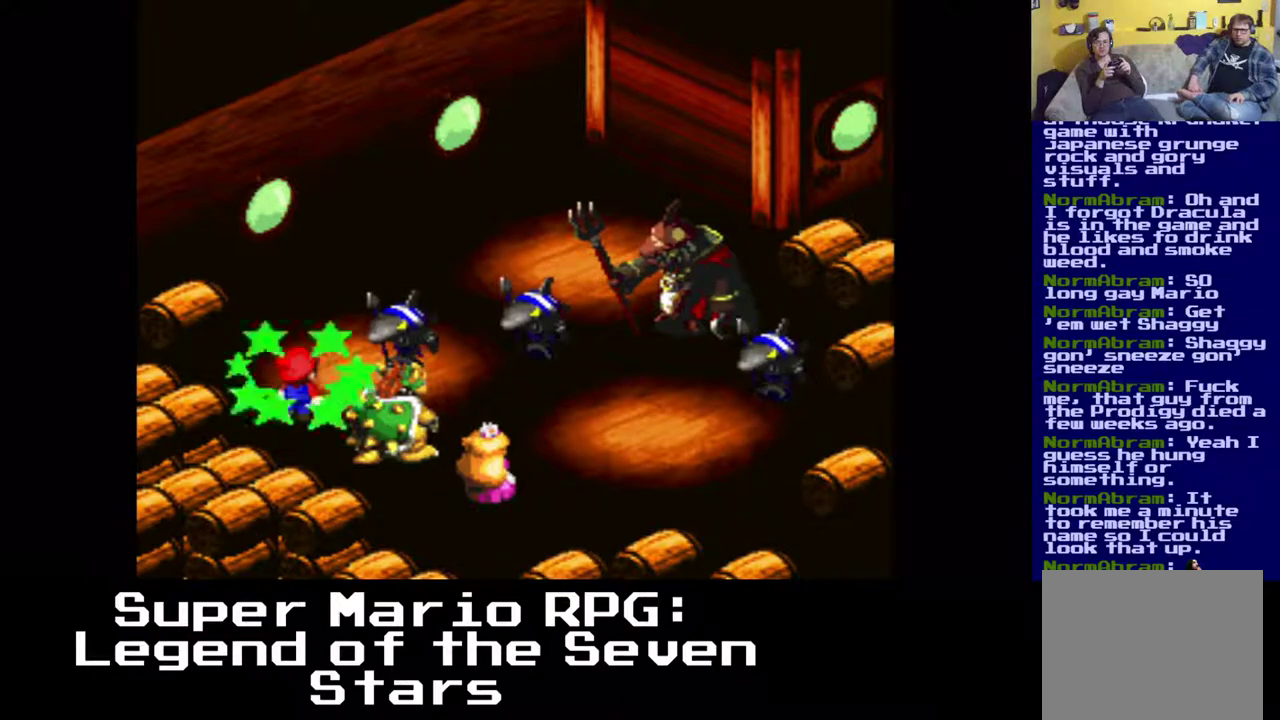
{"buttons": [], "events": []}
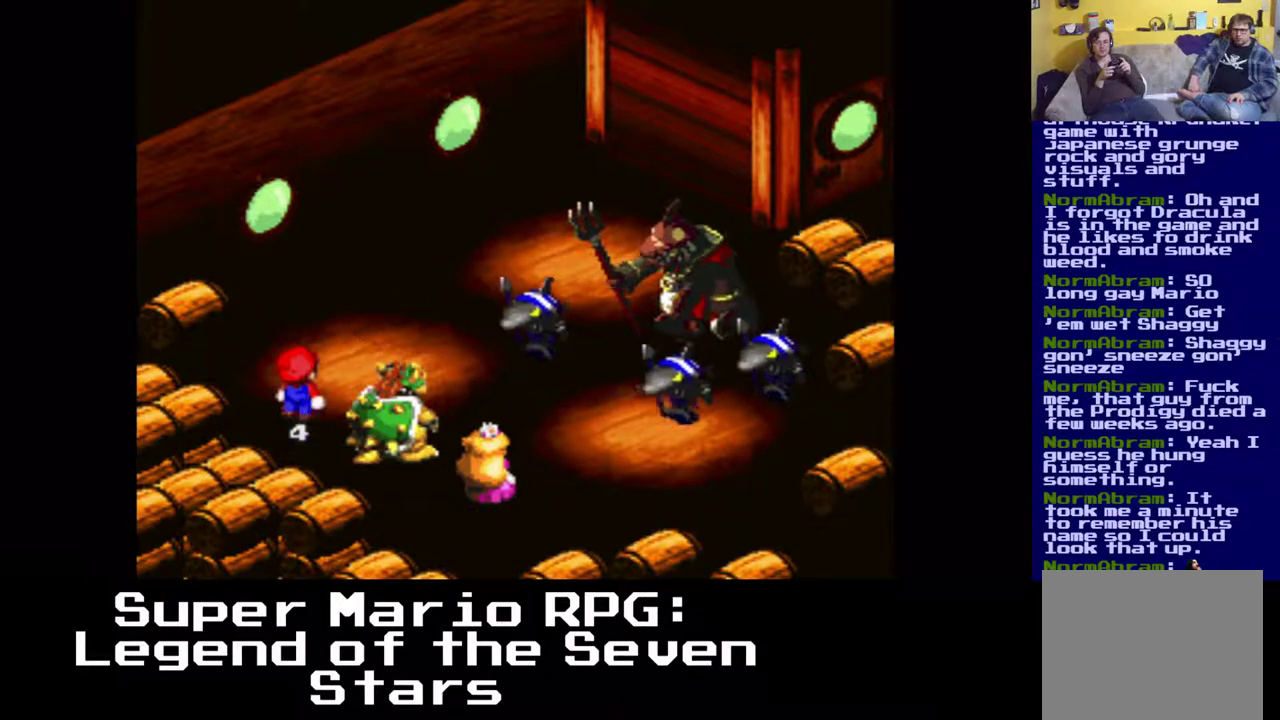
{"buttons": [], "events": []}
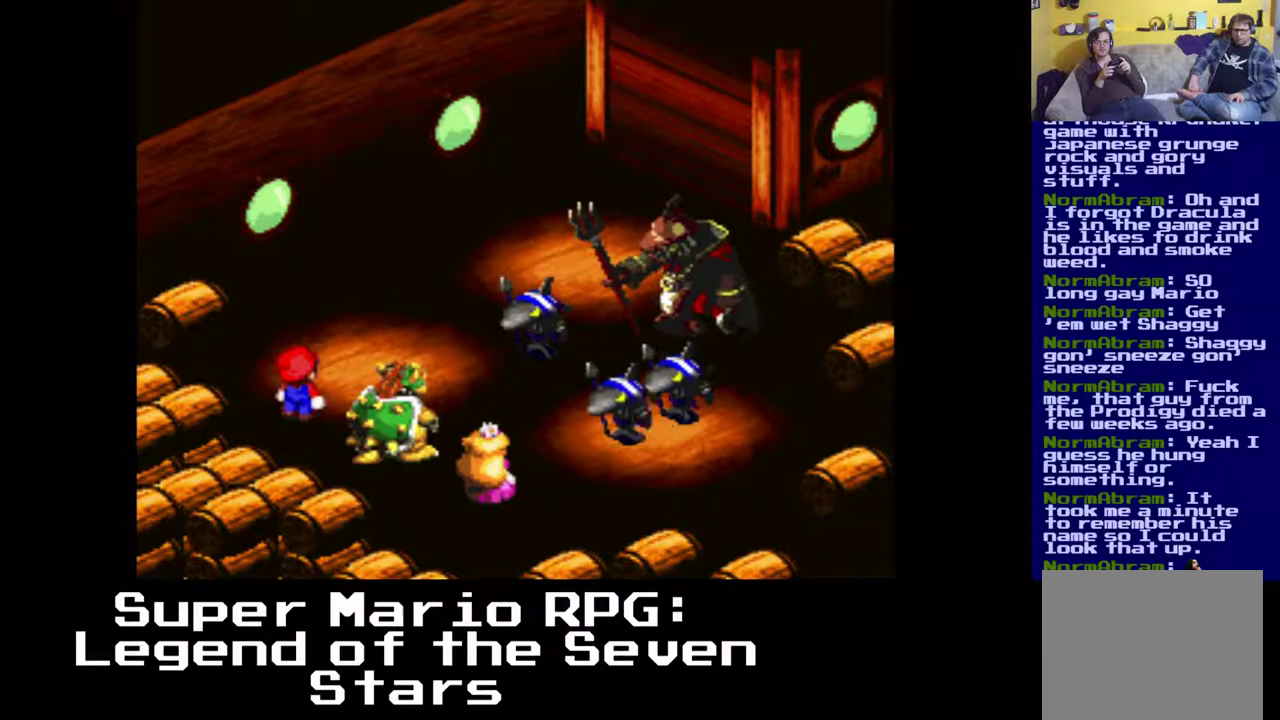
{"buttons": [], "events": []}
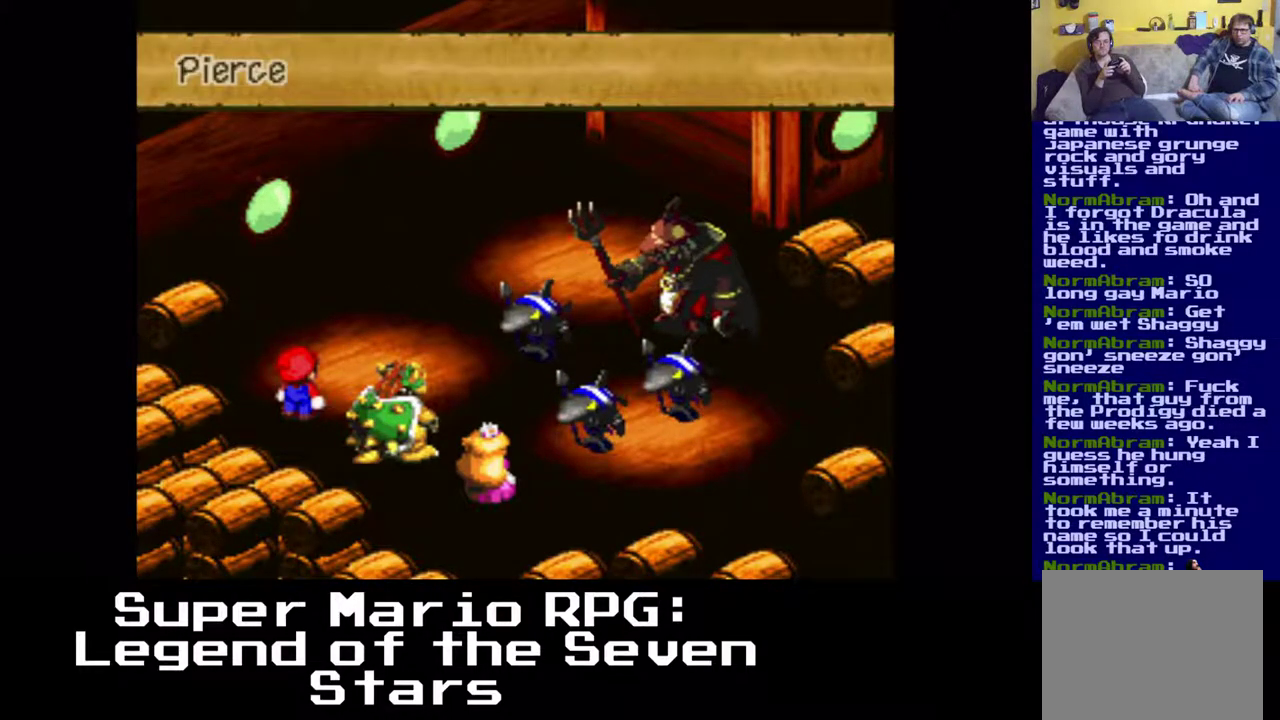
{"buttons": [], "events": []}
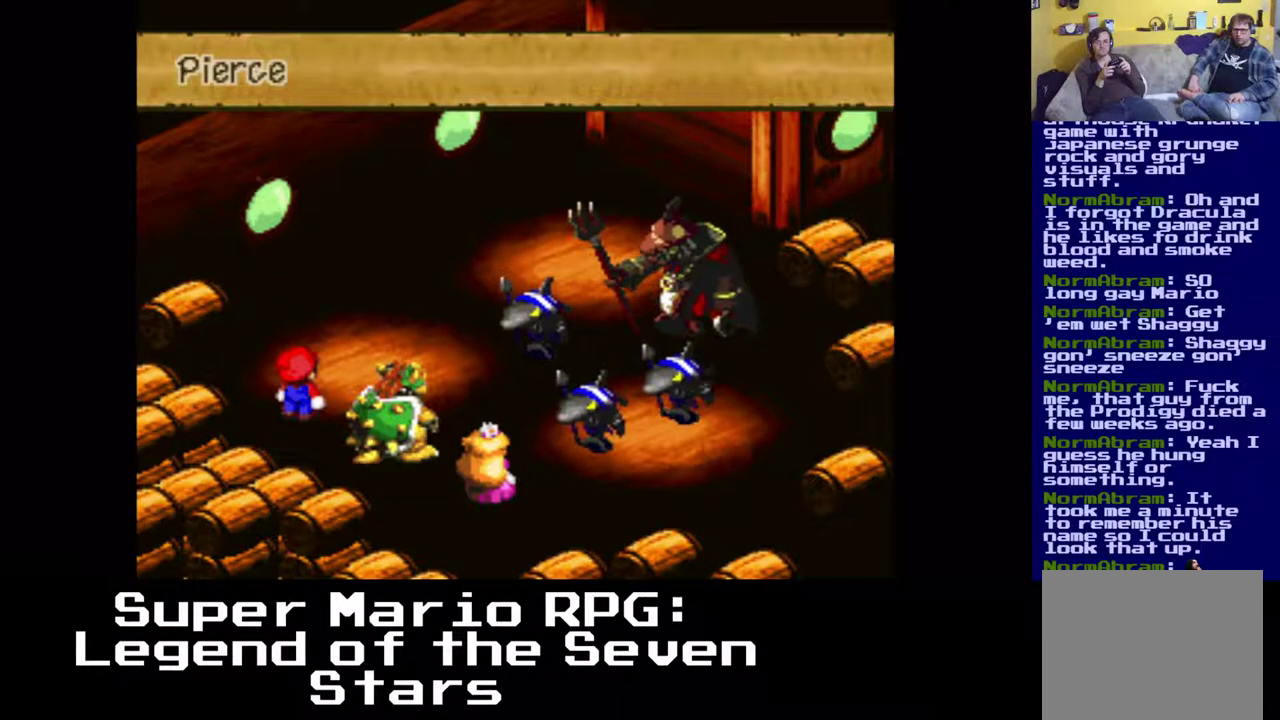
{"buttons": [], "events": []}
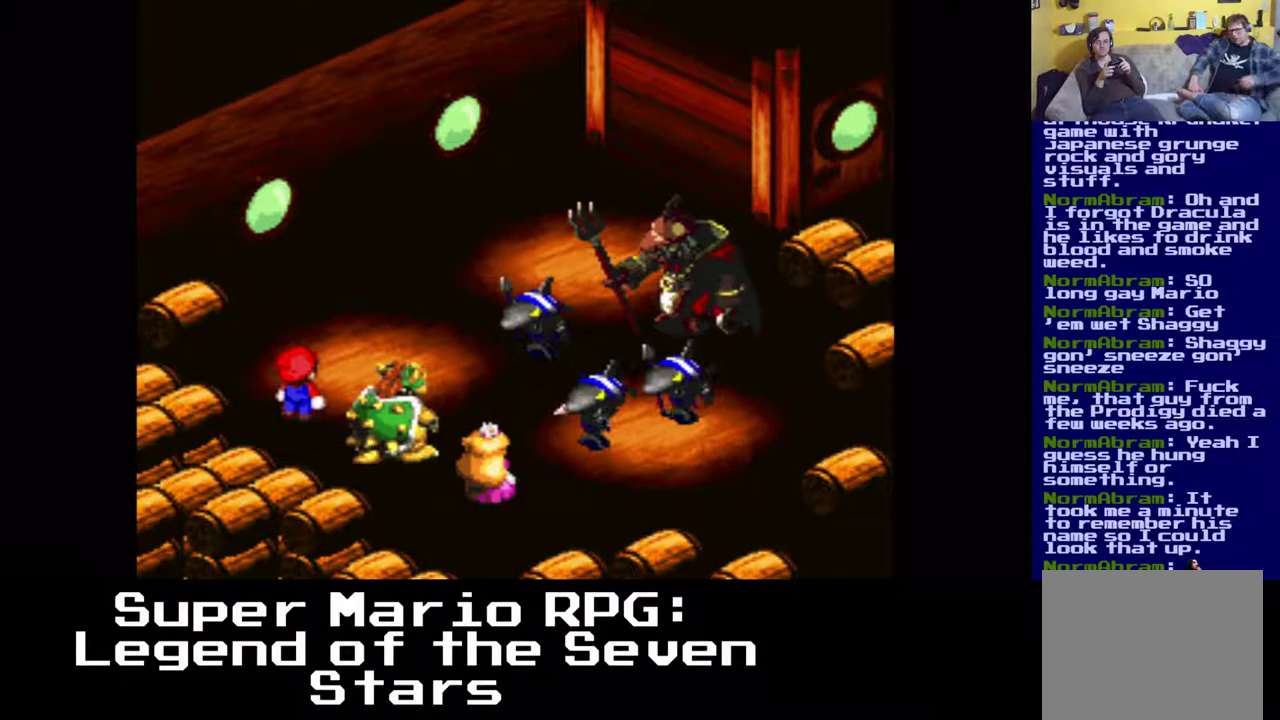
{"buttons": ["B"], "events": [[417, "B", "down"]]}